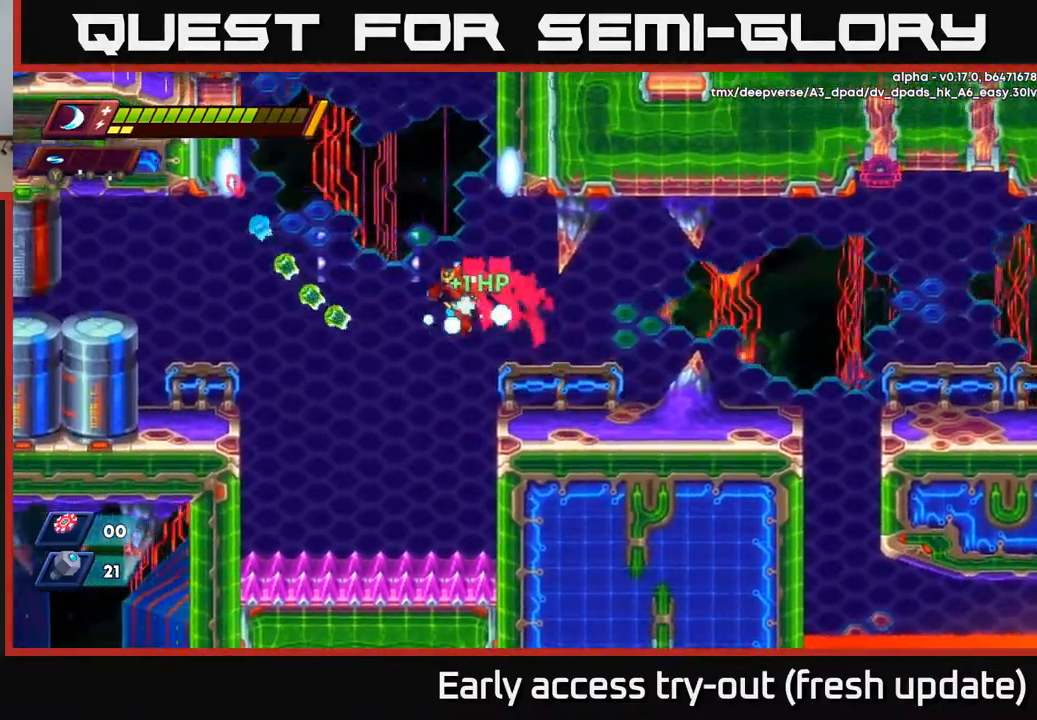
Gameplay with a controller (Xbox layout); each line is a JSON object with the inputs held at the frame after it. "events" lists button and stick changes between this image and that frame as [ms after this image, input, new state], when the widget could be followed in between.
{"buttons": ["DPAD_RIGHT"], "left_stick": "center", "right_stick": "center", "events": [[117, "DPAD_LEFT", "up"], [133, "DPAD_RIGHT", "down"], [350, "R2", "down"], [367, "A", "down"], [467, "A", "up"], [483, "R2", "up"]]}
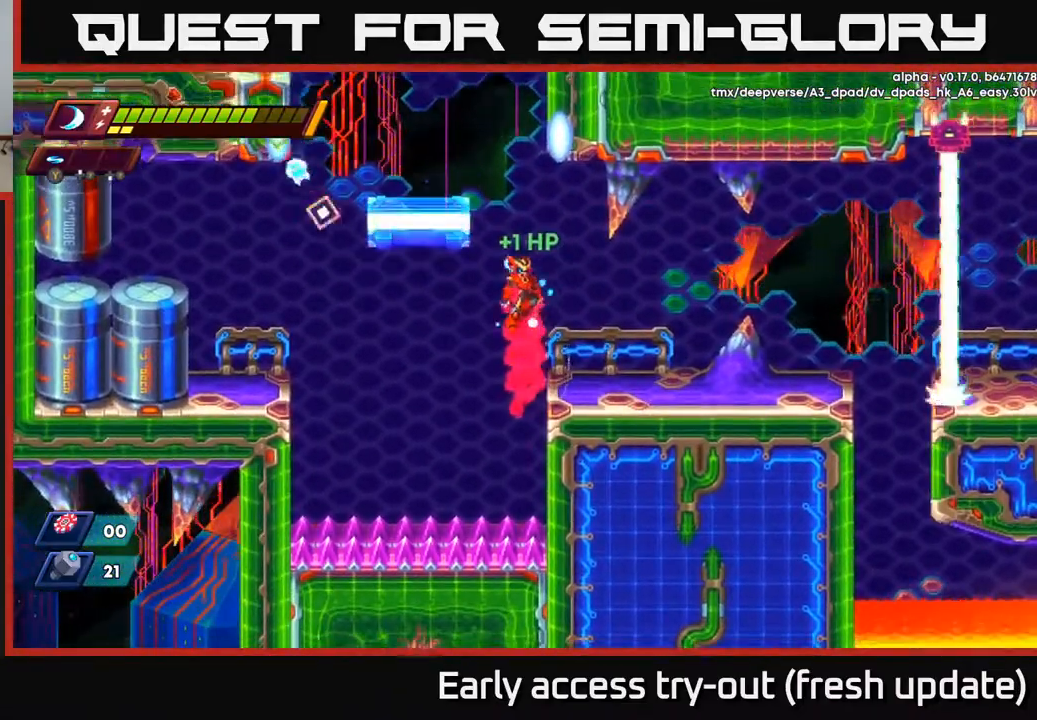
{"buttons": ["R2", "DPAD_RIGHT"], "left_stick": "center", "right_stick": "center", "events": [[333, "R2", "down"]]}
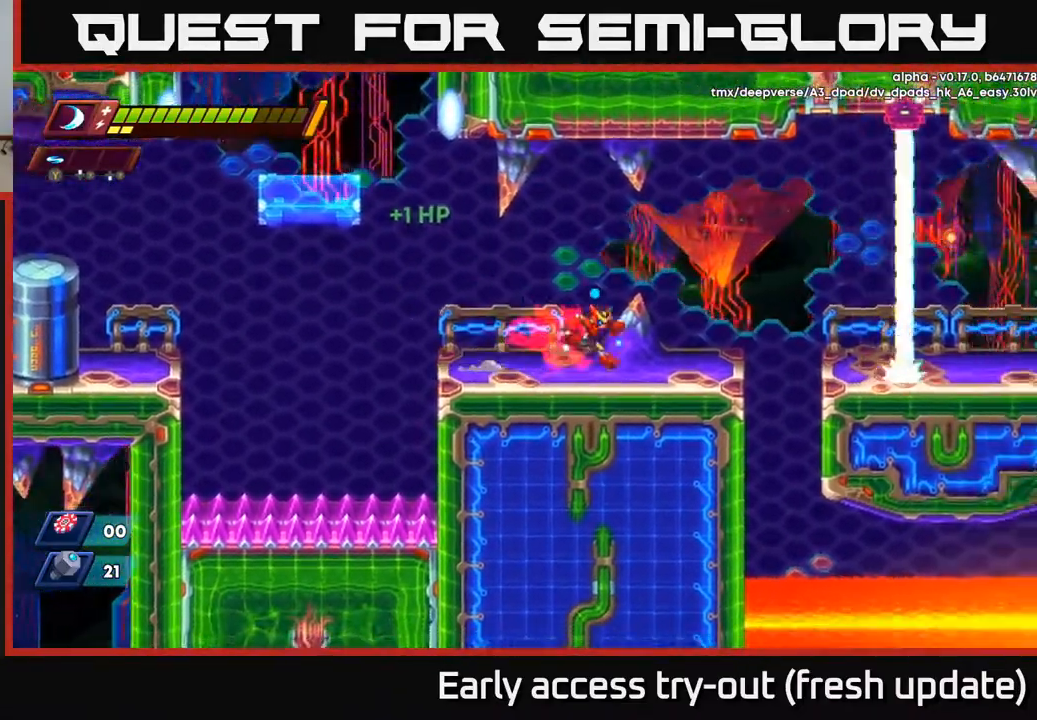
{"buttons": ["A", "R2", "DPAD_RIGHT"], "left_stick": "center", "right_stick": "center", "events": [[17, "R2", "up"], [117, "R2", "down"], [317, "A", "down"]]}
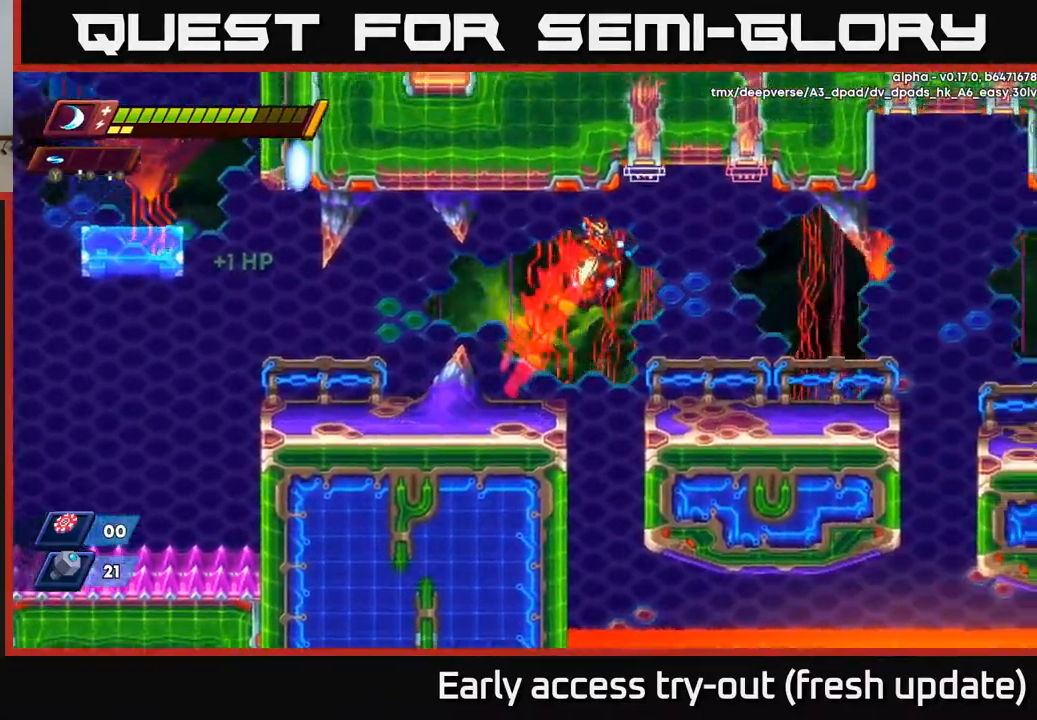
{"buttons": ["DPAD_RIGHT"], "left_stick": "center", "right_stick": "center", "events": [[317, "A", "up"], [350, "R2", "up"]]}
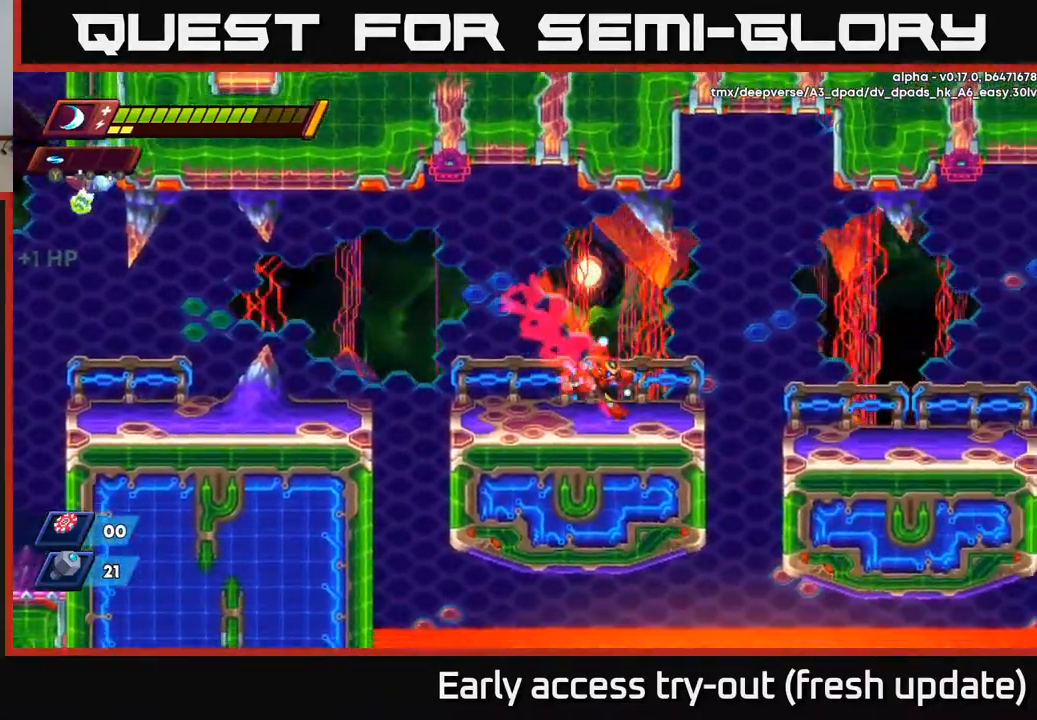
{"buttons": ["R2", "DPAD_RIGHT"], "left_stick": "center", "right_stick": "center", "events": [[67, "R2", "down"], [167, "A", "down"], [367, "A", "up"]]}
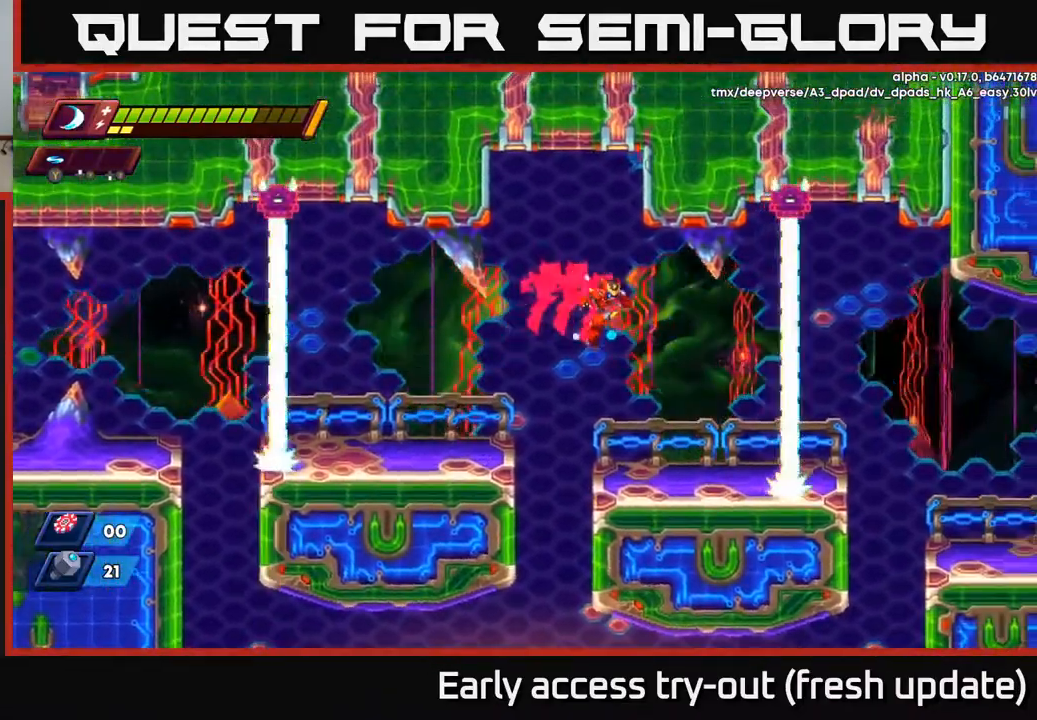
{"buttons": ["DPAD_RIGHT"], "left_stick": "center", "right_stick": "center", "events": [[67, "R2", "up"]]}
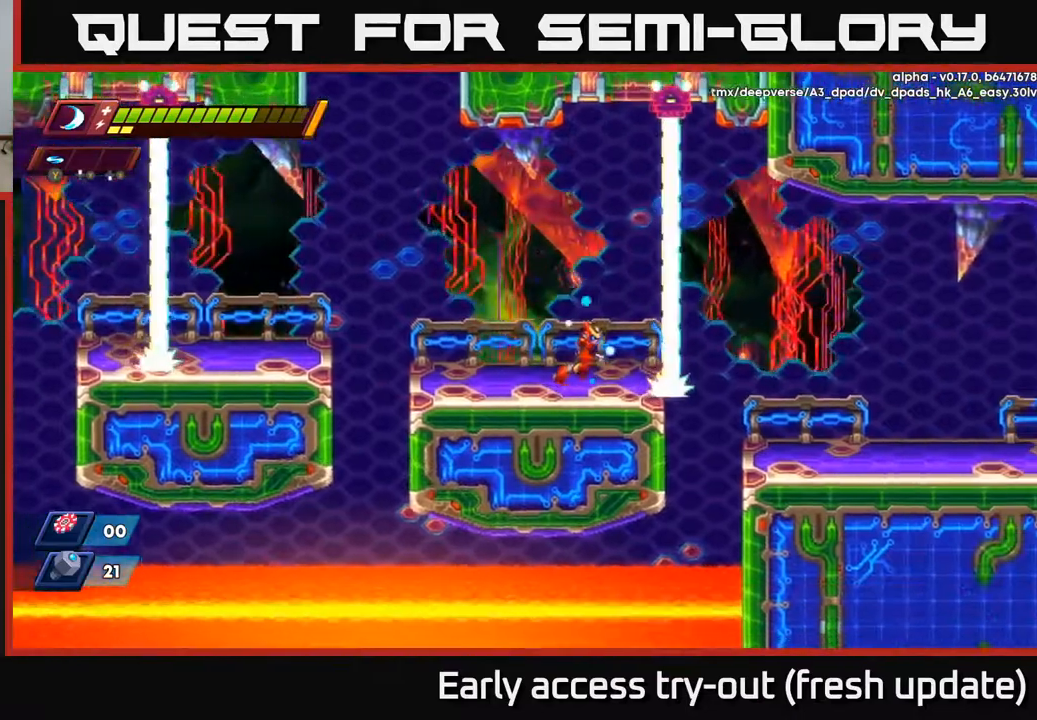
{"buttons": ["A", "R2", "DPAD_RIGHT"], "left_stick": "center", "right_stick": "center", "events": [[250, "DPAD_RIGHT", "up"], [467, "DPAD_RIGHT", "down"], [483, "R2", "down"], [500, "A", "down"]]}
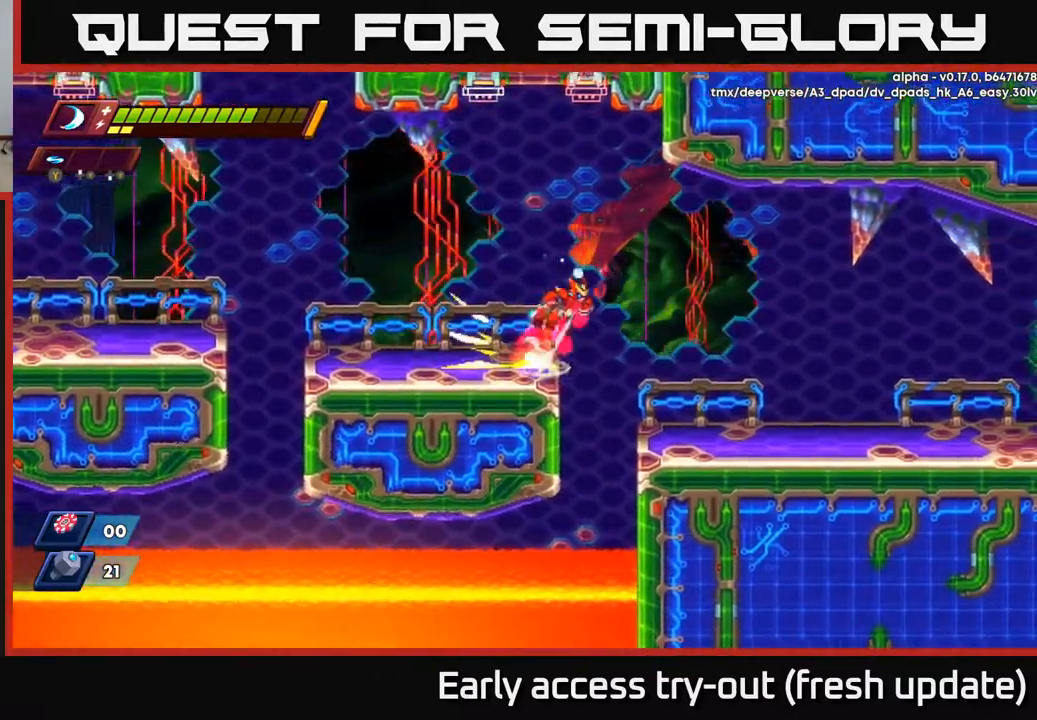
{"buttons": ["DPAD_RIGHT"], "left_stick": "center", "right_stick": "center", "events": [[83, "A", "up"], [117, "R2", "up"], [200, "R2", "down"], [283, "R2", "up"]]}
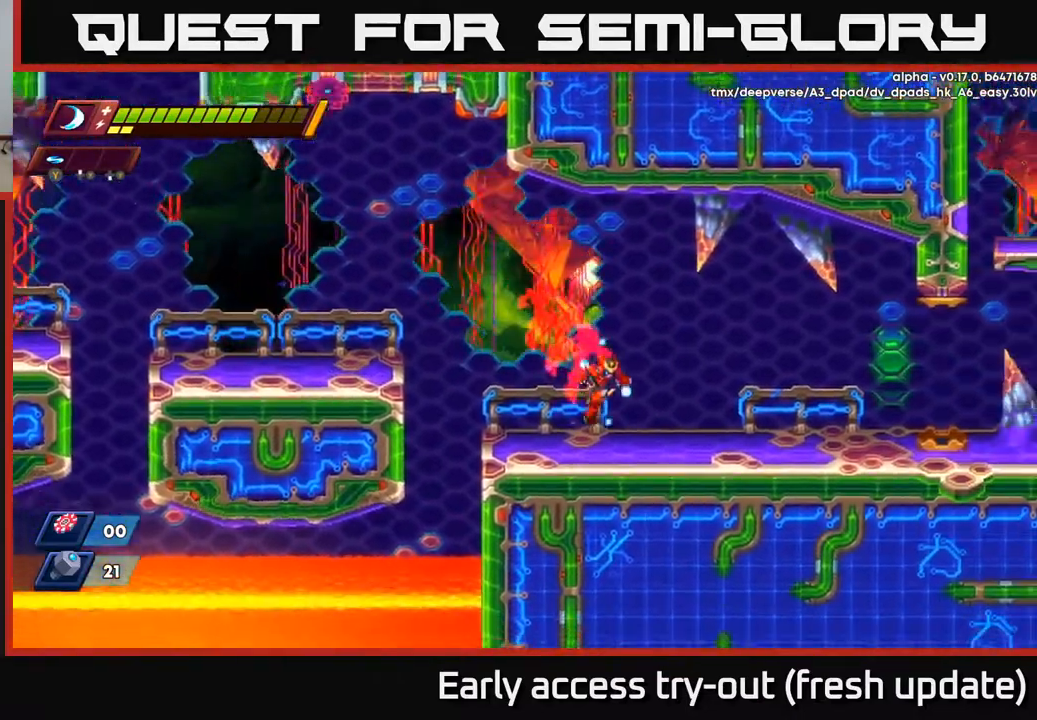
{"buttons": ["A", "R2", "DPAD_RIGHT"], "left_stick": "center", "right_stick": "center", "events": [[117, "R2", "down"], [133, "A", "down"]]}
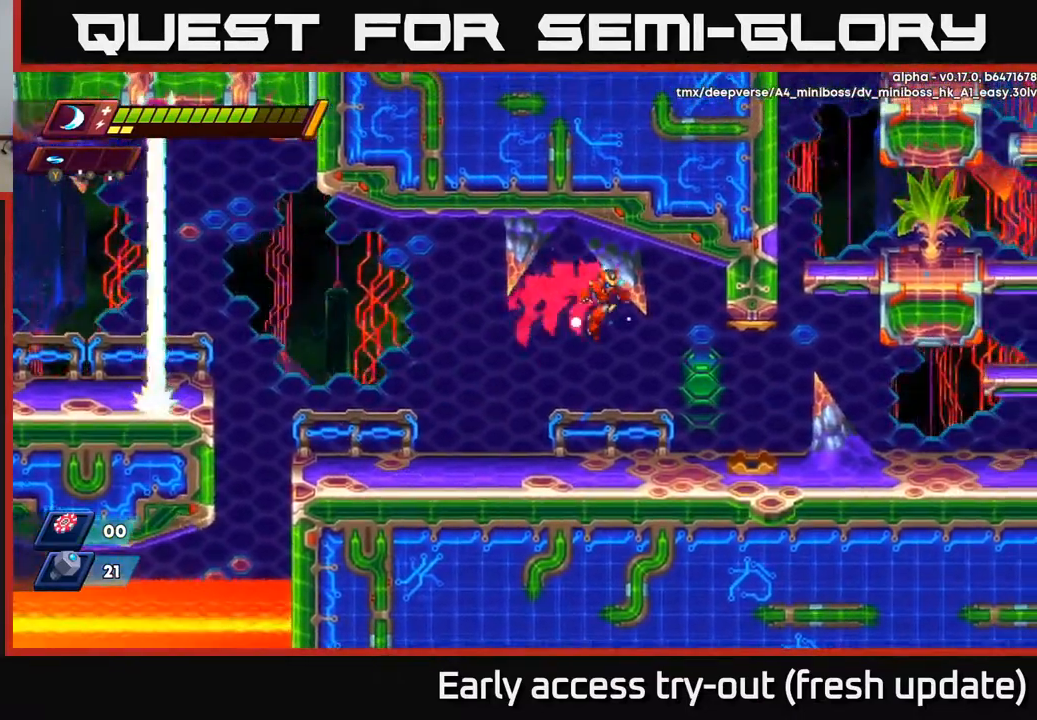
{"buttons": ["A", "R2", "DPAD_RIGHT"], "left_stick": "center", "right_stick": "center", "events": [[150, "A", "up"], [183, "R2", "up"], [417, "R2", "down"], [483, "A", "down"]]}
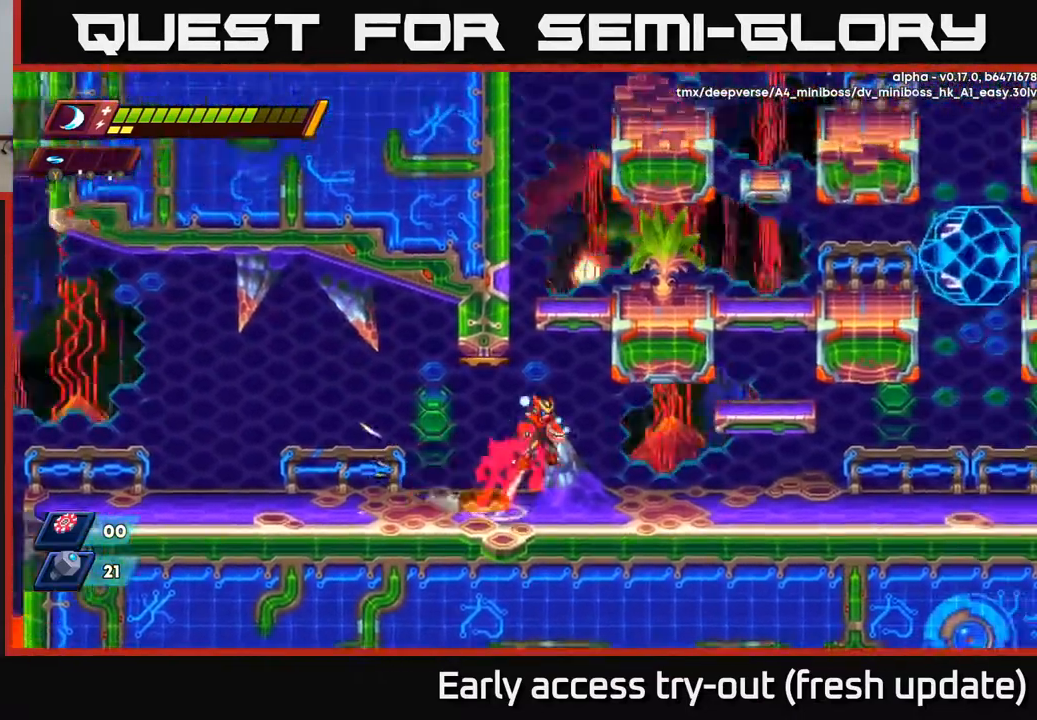
{"buttons": ["A", "R2", "DPAD_RIGHT"], "left_stick": "center", "right_stick": "center", "events": [[233, "A", "up"], [300, "A", "down"]]}
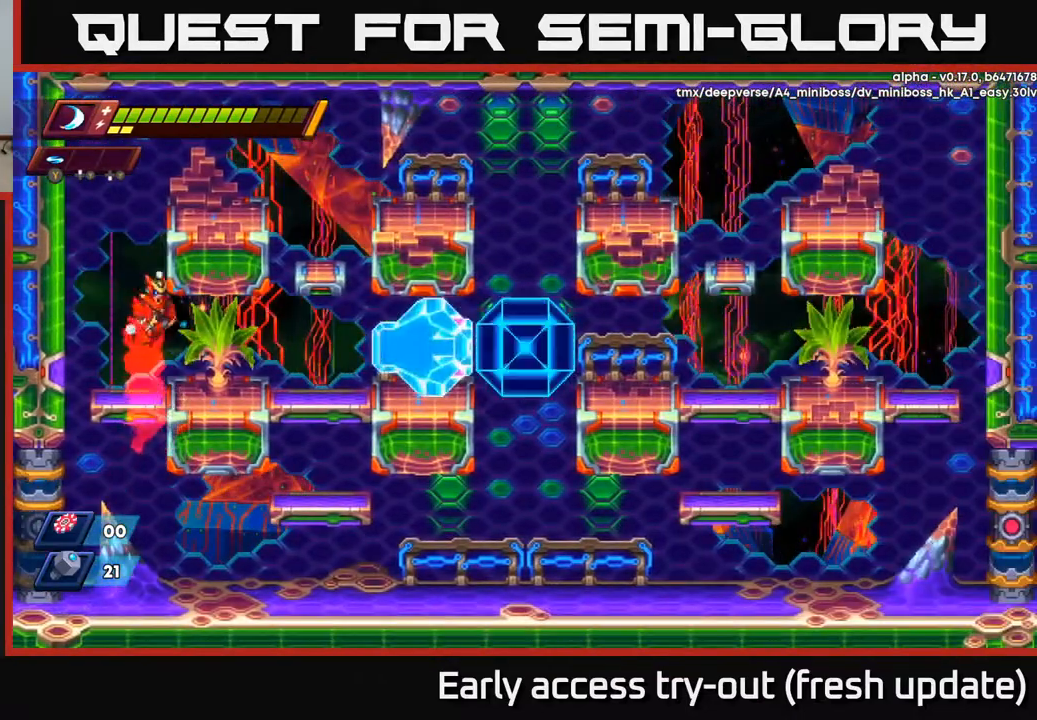
{"buttons": ["X"], "left_stick": "center", "right_stick": "center", "events": [[67, "A", "up"], [100, "R2", "up"], [300, "X", "down"], [317, "DPAD_RIGHT", "up"], [367, "X", "up"], [467, "X", "down"]]}
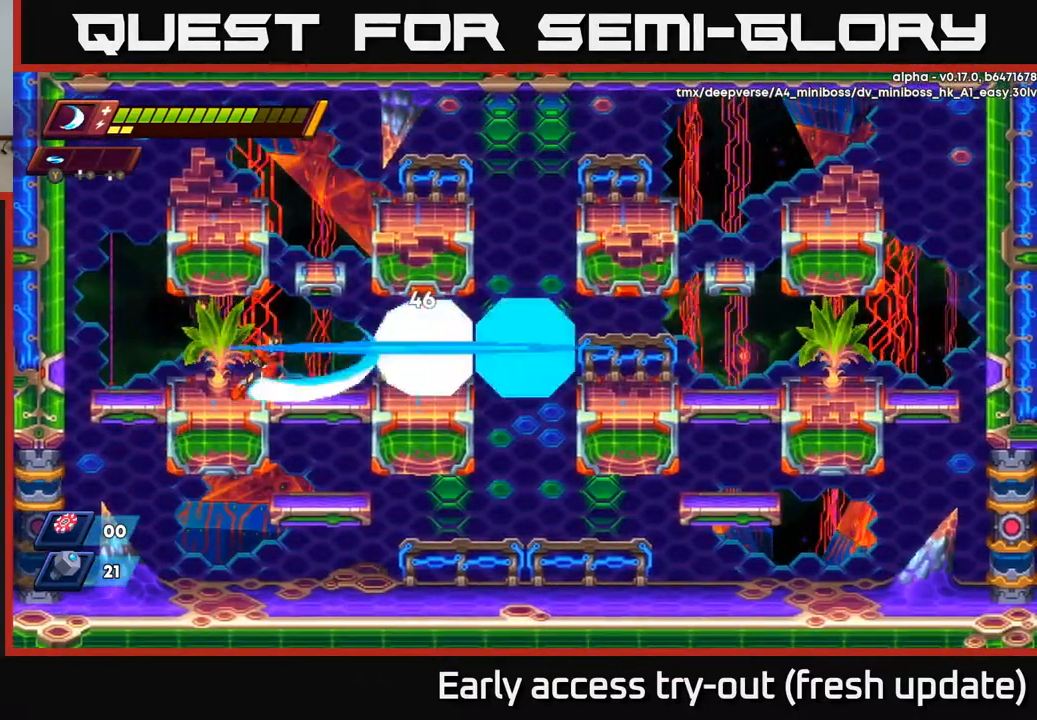
{"buttons": ["R2", "DPAD_LEFT"], "left_stick": "center", "right_stick": "center", "events": [[33, "X", "up"], [100, "X", "down"], [167, "X", "up"], [183, "DPAD_LEFT", "down"], [400, "R2", "down"]]}
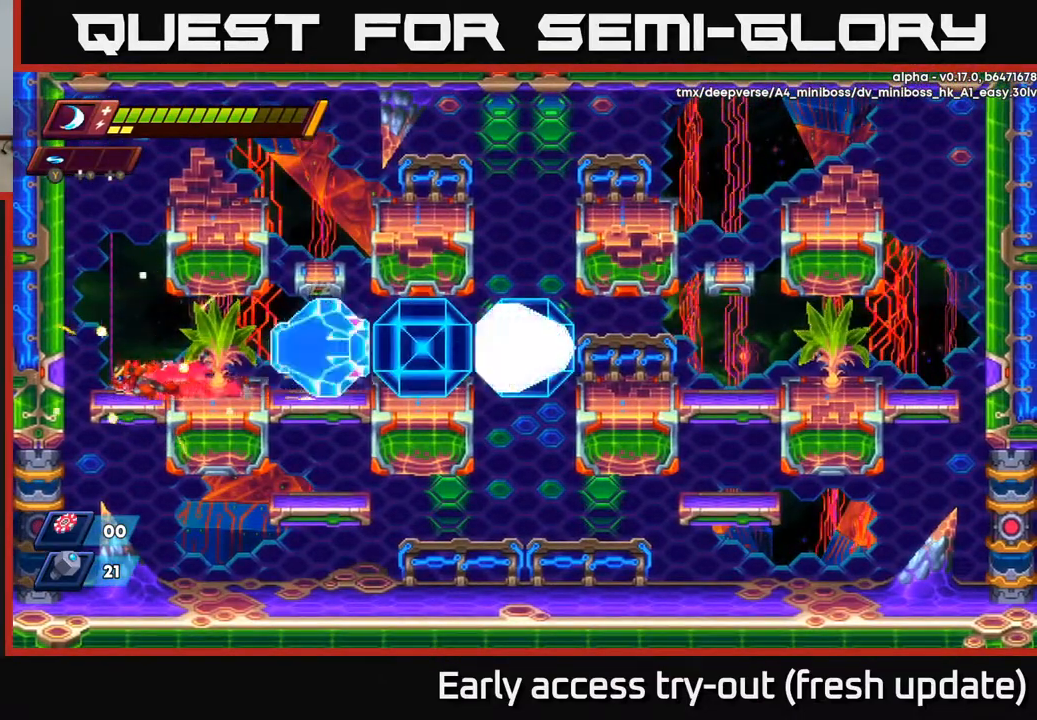
{"buttons": ["A", "R2", "DPAD_RIGHT"], "left_stick": "center", "right_stick": "center", "events": [[83, "A", "down"], [250, "A", "up"], [317, "A", "down"], [383, "DPAD_LEFT", "up"], [417, "DPAD_RIGHT", "down"]]}
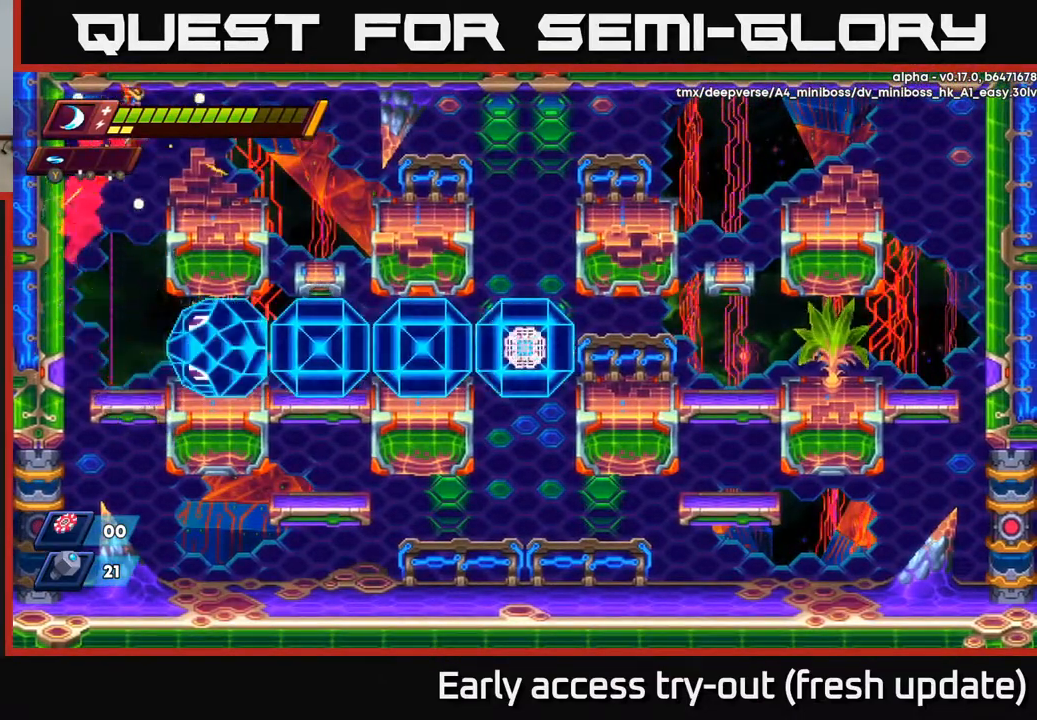
{"buttons": ["A", "R2", "DPAD_RIGHT"], "left_stick": "center", "right_stick": "center", "events": [[50, "A", "up"], [133, "R2", "up"], [350, "R2", "down"], [417, "A", "down"]]}
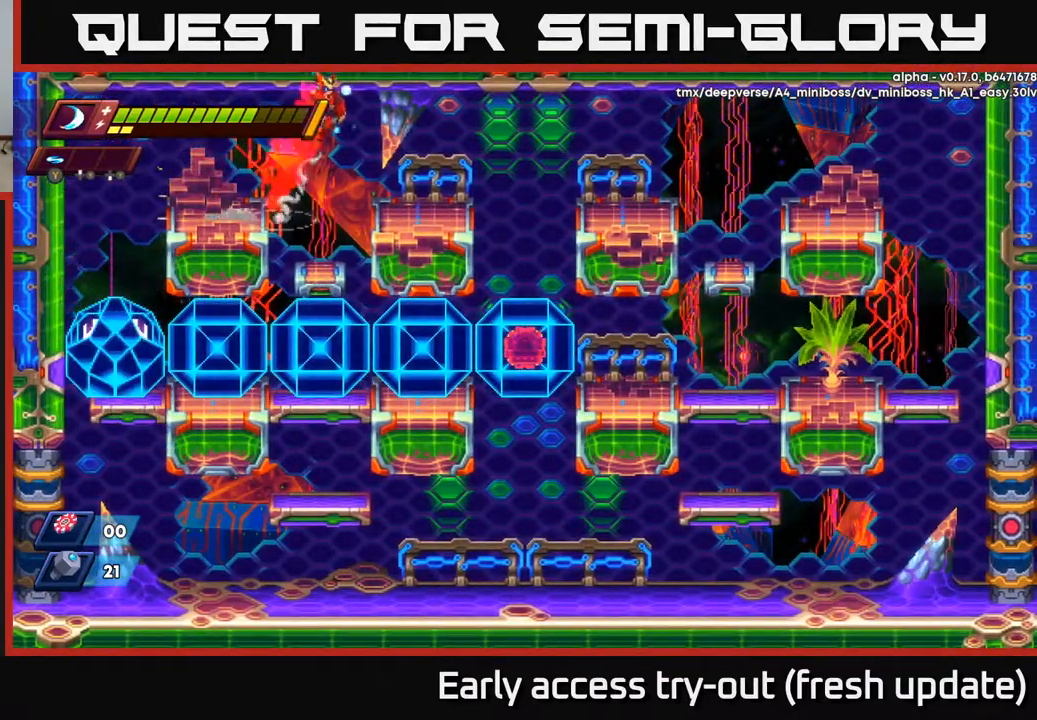
{"buttons": [], "left_stick": "center", "right_stick": "center", "events": [[67, "A", "up"], [83, "R2", "up"], [250, "DPAD_RIGHT", "up"]]}
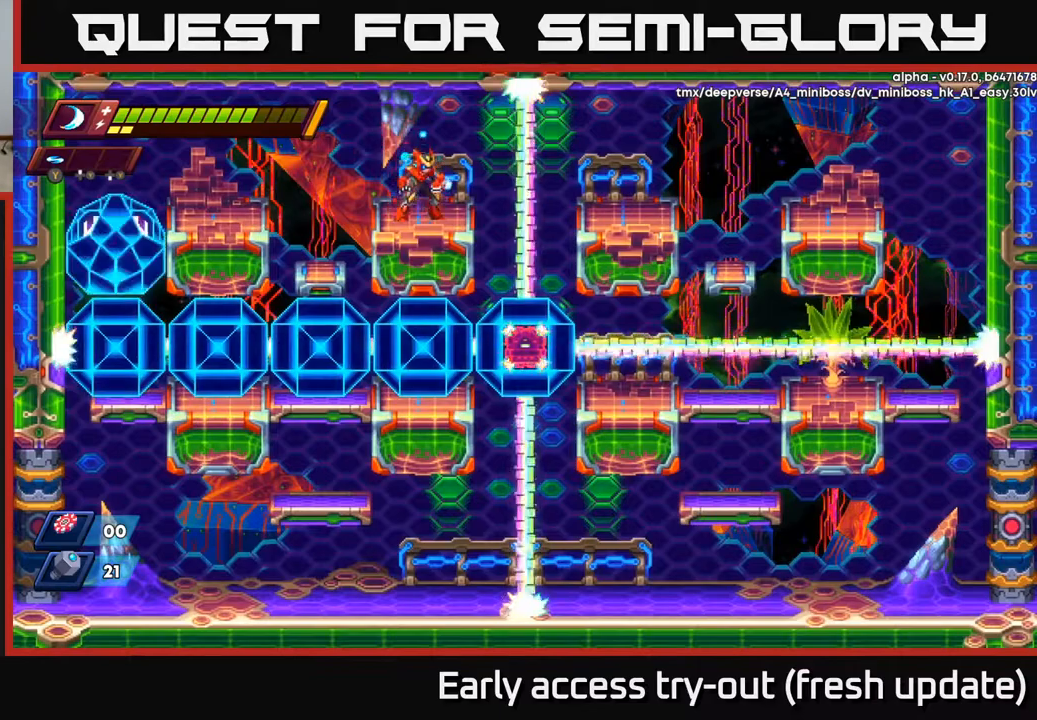
{"buttons": [], "left_stick": "center", "right_stick": "center", "events": []}
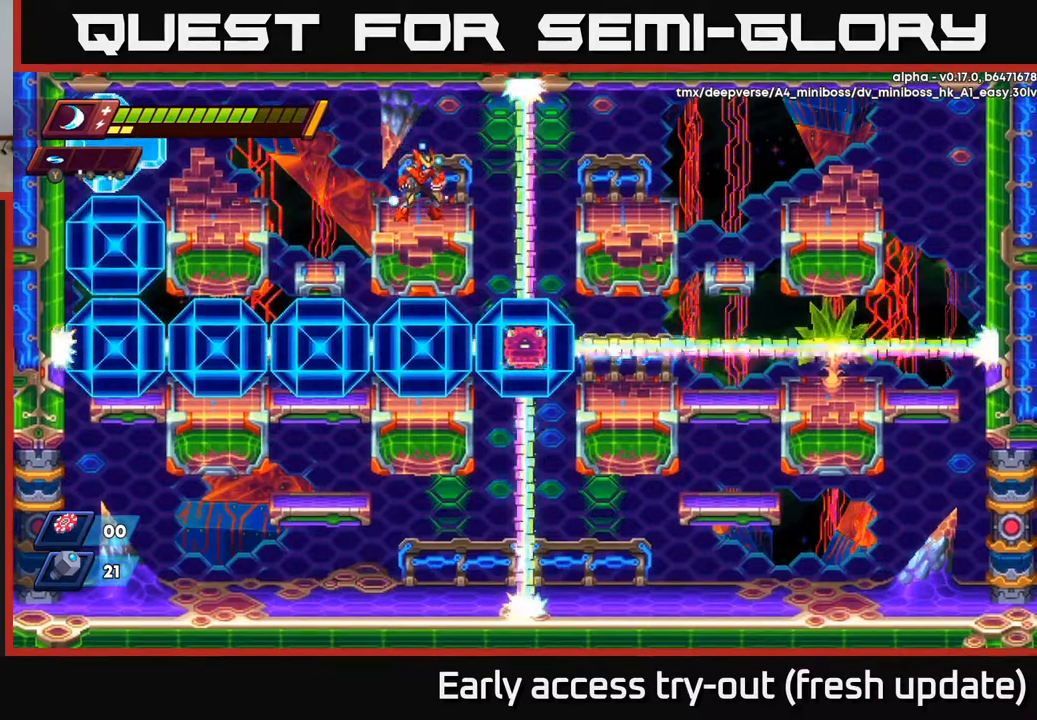
{"buttons": [], "left_stick": "center", "right_stick": "center", "events": []}
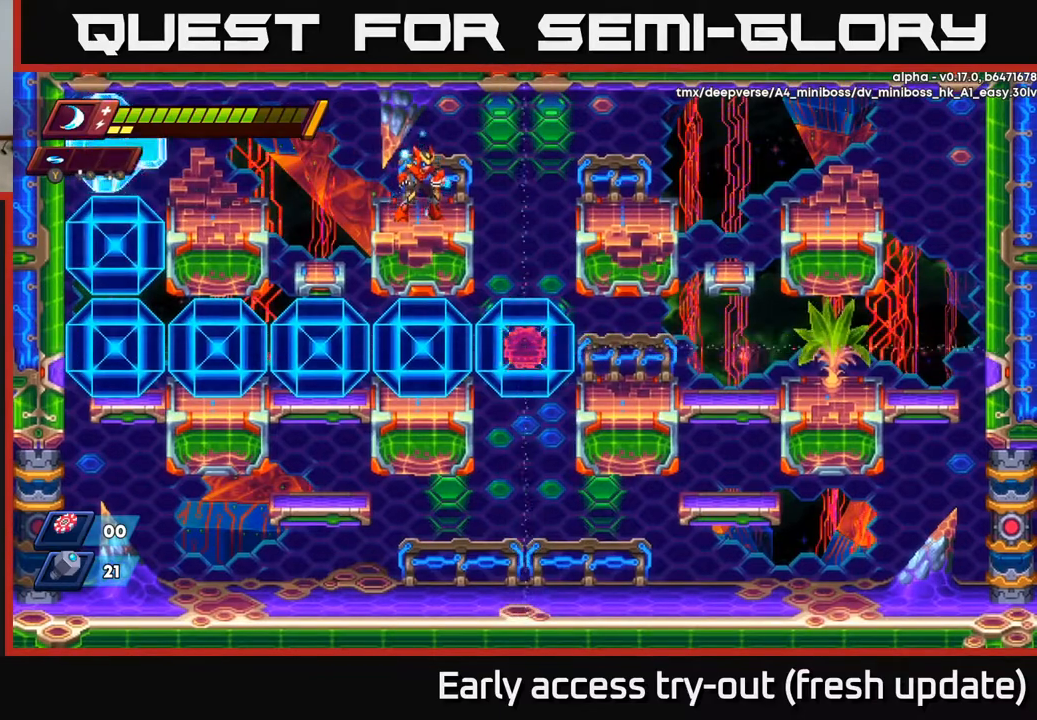
{"buttons": ["DPAD_LEFT"], "left_stick": "center", "right_stick": "center", "events": [[333, "DPAD_LEFT", "down"]]}
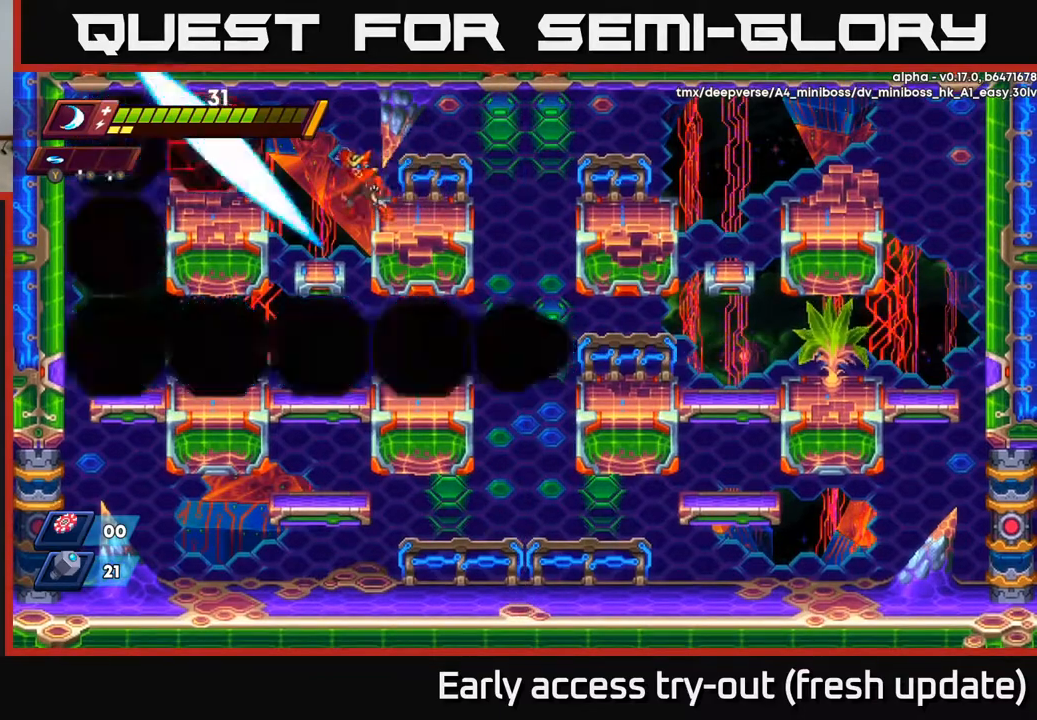
{"buttons": ["X"], "left_stick": "center", "right_stick": "center", "events": [[17, "DPAD_LEFT", "up"], [33, "X", "down"], [117, "DPAD_LEFT", "down"], [133, "X", "up"], [183, "X", "down"], [267, "X", "up"], [283, "DPAD_LEFT", "up"], [333, "X", "down"], [417, "X", "up"], [500, "X", "down"]]}
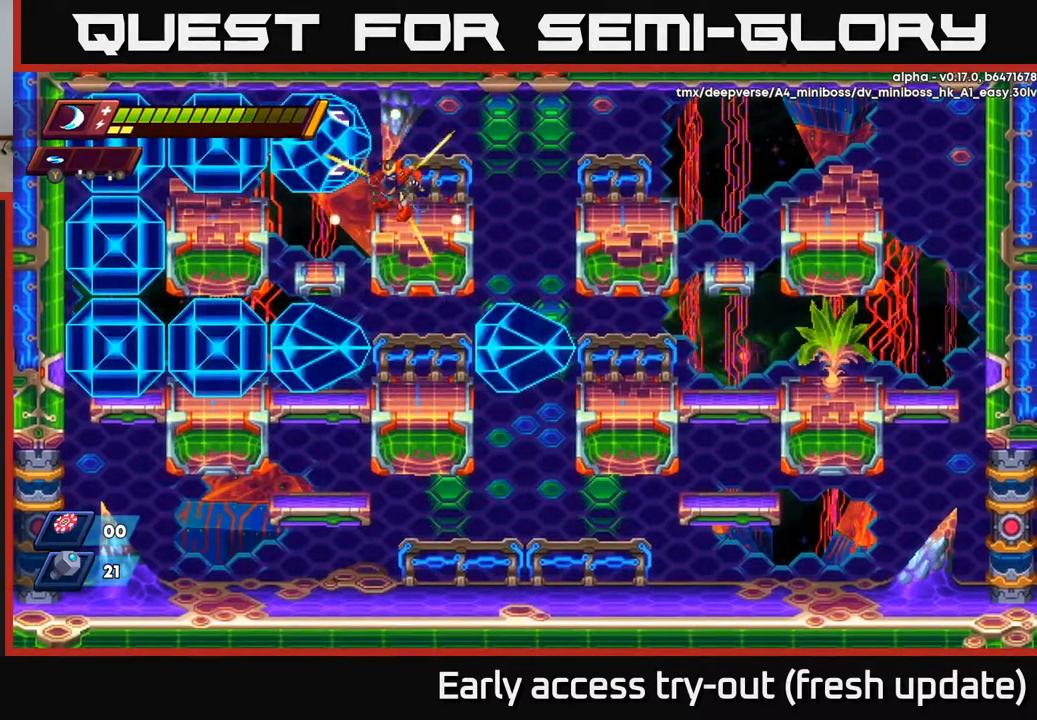
{"buttons": ["X"], "left_stick": "center", "right_stick": "center", "events": [[50, "DPAD_LEFT", "down"], [83, "X", "up"], [150, "X", "down"], [233, "X", "up"], [317, "X", "down"], [400, "X", "up"], [433, "DPAD_LEFT", "up"], [483, "X", "down"]]}
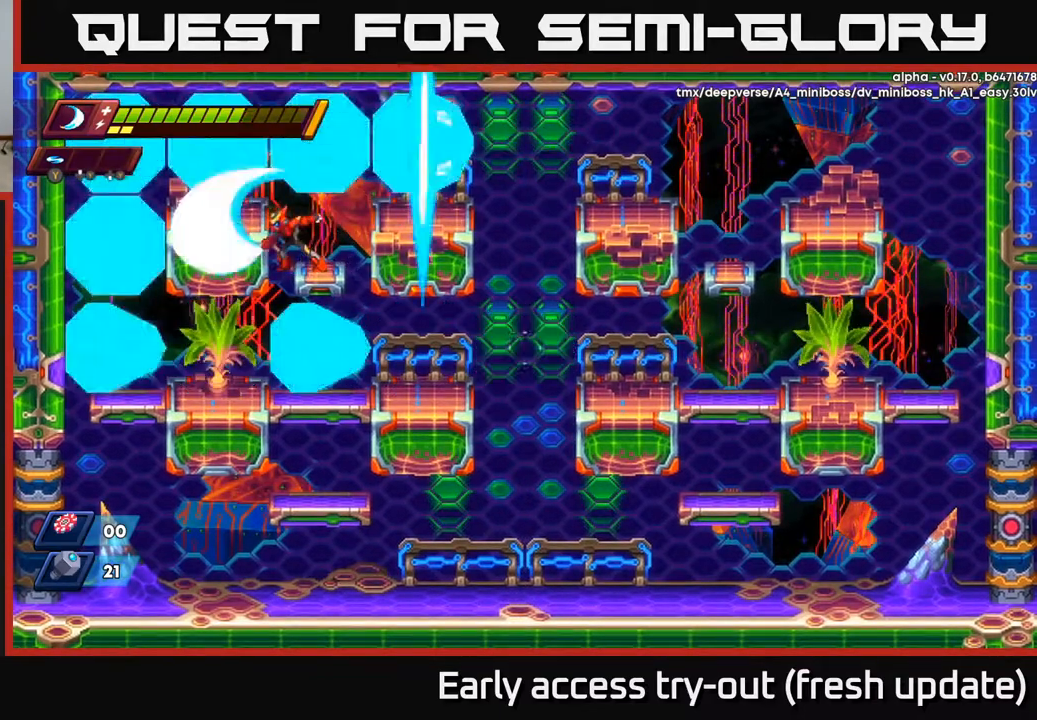
{"buttons": ["X"], "left_stick": "center", "right_stick": "center", "events": [[67, "X", "up"], [100, "DPAD_RIGHT", "down"], [150, "DPAD_RIGHT", "up"], [150, "X", "down"], [233, "X", "up"], [317, "X", "down"], [400, "X", "up"], [483, "X", "down"]]}
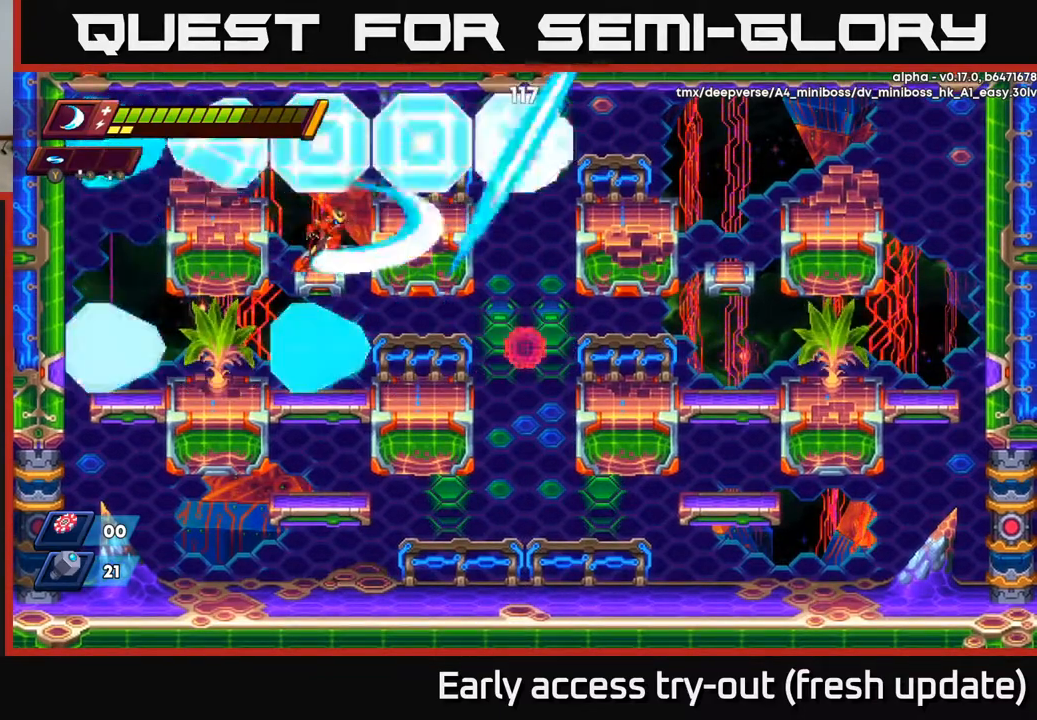
{"buttons": ["X"], "left_stick": "center", "right_stick": "center", "events": [[67, "X", "up"], [150, "X", "down"], [233, "X", "up"], [317, "X", "down"], [400, "X", "up"], [483, "X", "down"]]}
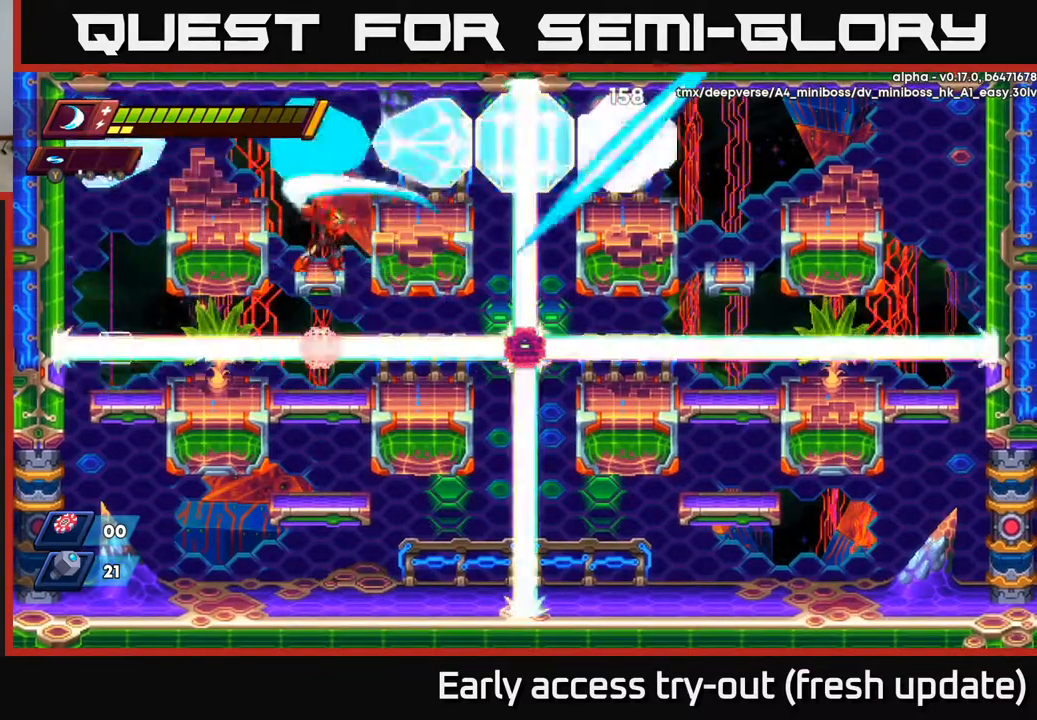
{"buttons": ["X"], "left_stick": "center", "right_stick": "center", "events": [[67, "DPAD_LEFT", "down"], [83, "X", "up"], [217, "A", "down"], [233, "R2", "down"], [350, "A", "up"], [367, "R2", "up"], [383, "DPAD_LEFT", "up"], [467, "X", "down"]]}
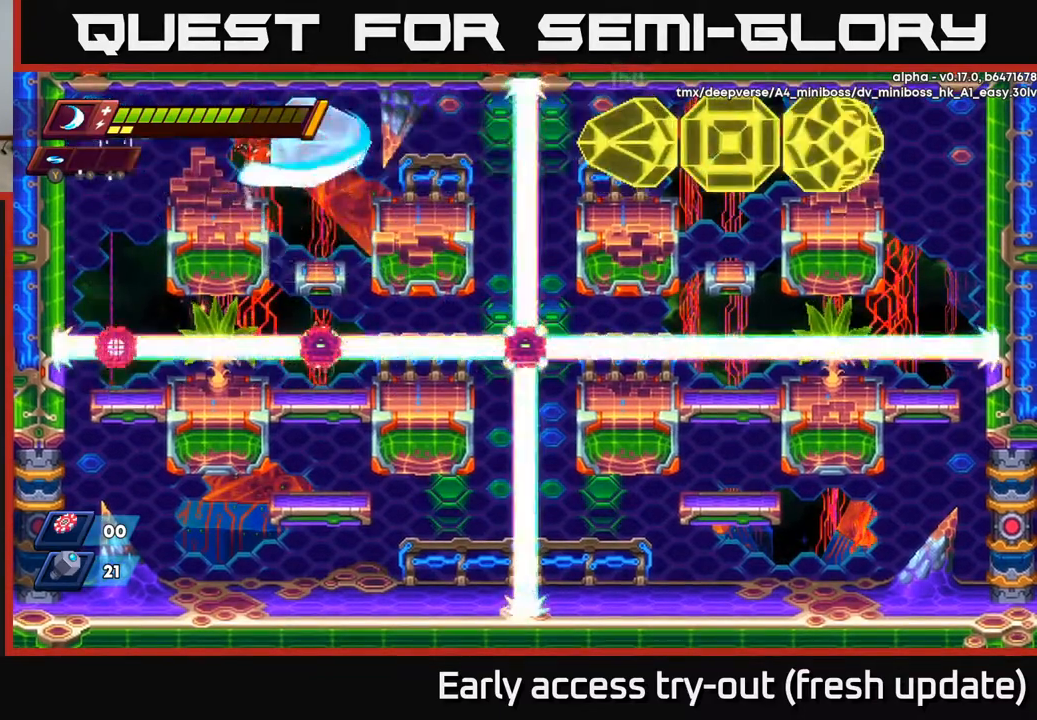
{"buttons": ["X"], "left_stick": "center", "right_stick": "center", "events": [[67, "X", "up"], [150, "X", "down"], [233, "X", "up"], [317, "X", "down"], [417, "X", "up"], [500, "X", "down"]]}
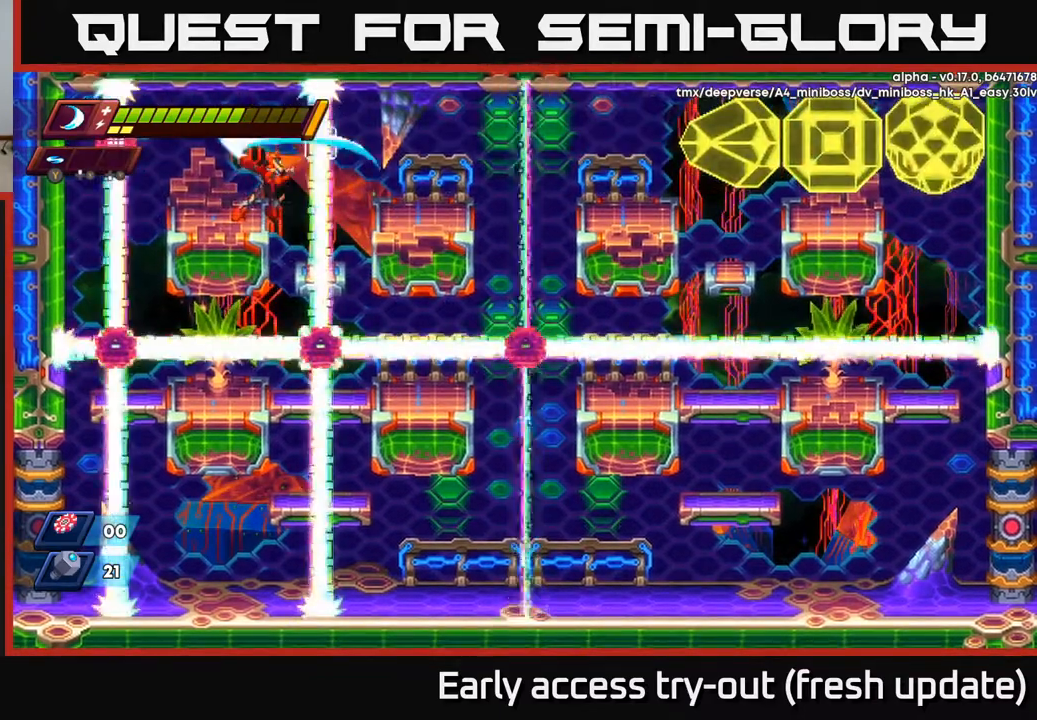
{"buttons": [], "left_stick": "center", "right_stick": "center", "events": [[100, "X", "up"], [167, "X", "down"], [200, "DPAD_LEFT", "down"], [283, "X", "up"], [433, "DPAD_LEFT", "up"]]}
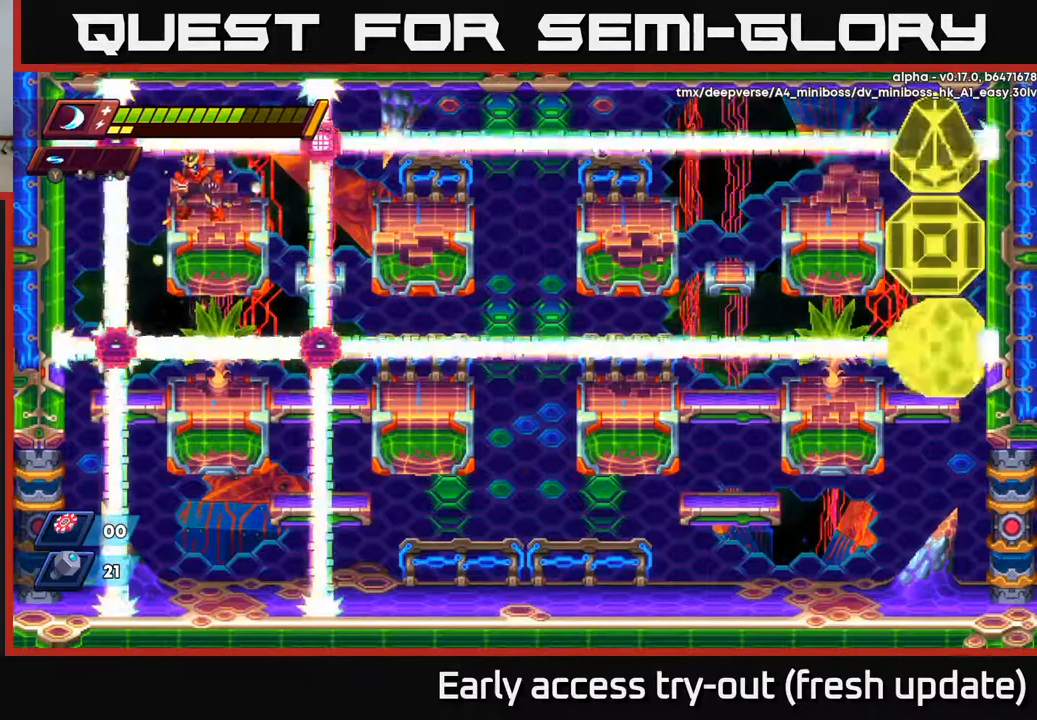
{"buttons": [], "left_stick": "center", "right_stick": "center", "events": []}
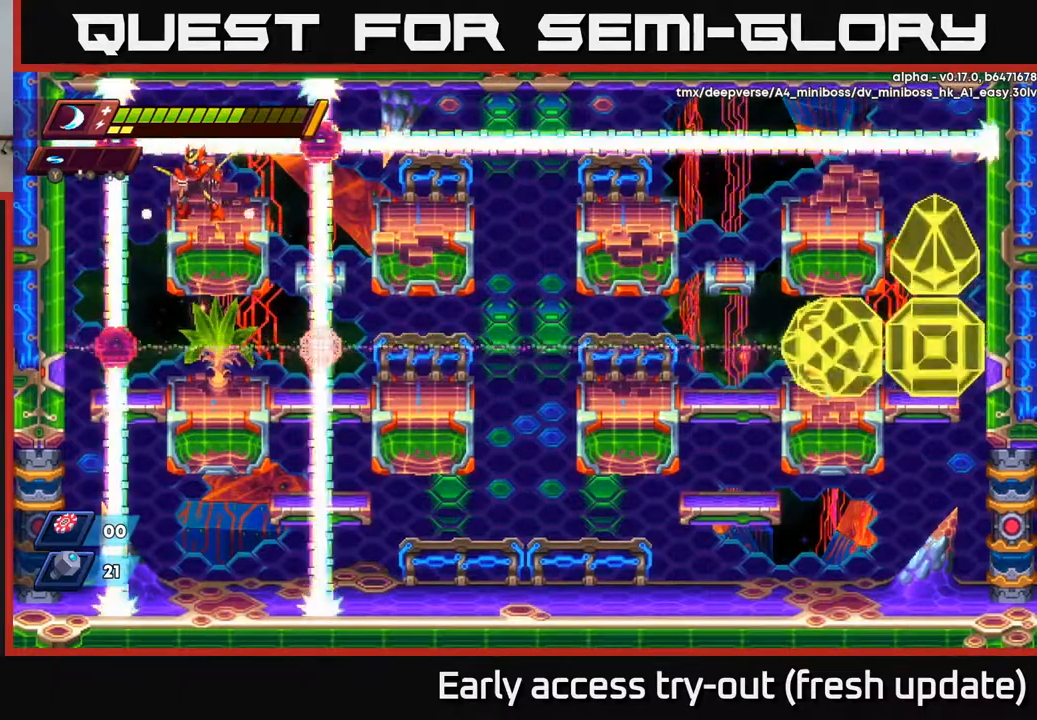
{"buttons": [], "left_stick": "center", "right_stick": "center", "events": [[183, "DPAD_RIGHT", "down"], [233, "DPAD_RIGHT", "up"]]}
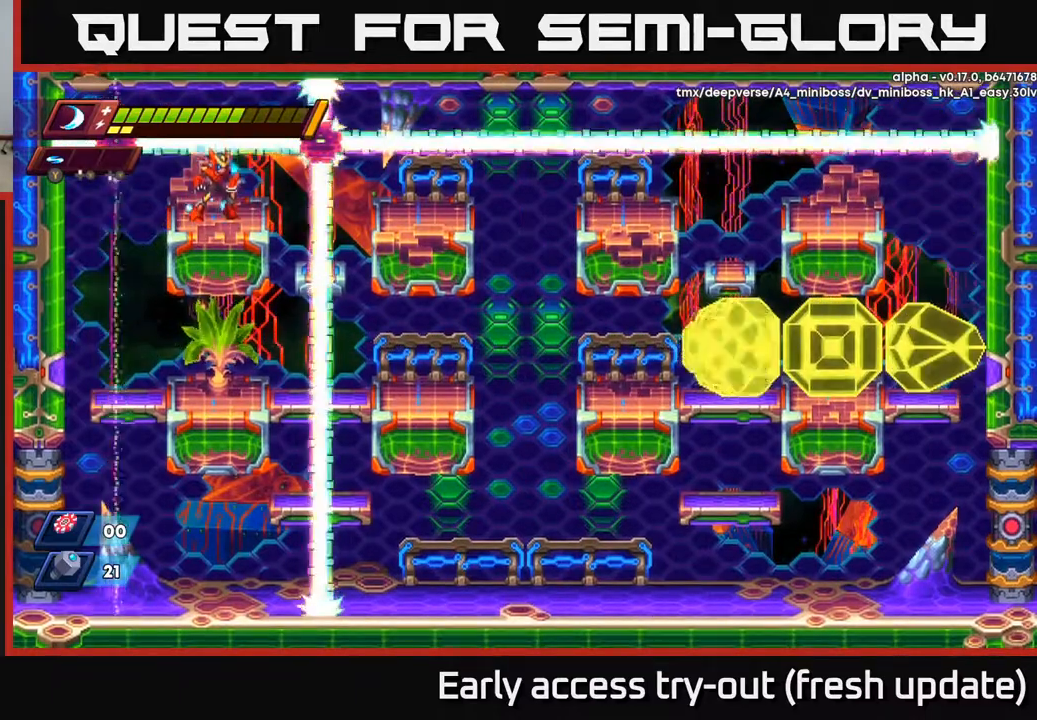
{"buttons": [], "left_stick": "center", "right_stick": "center", "events": []}
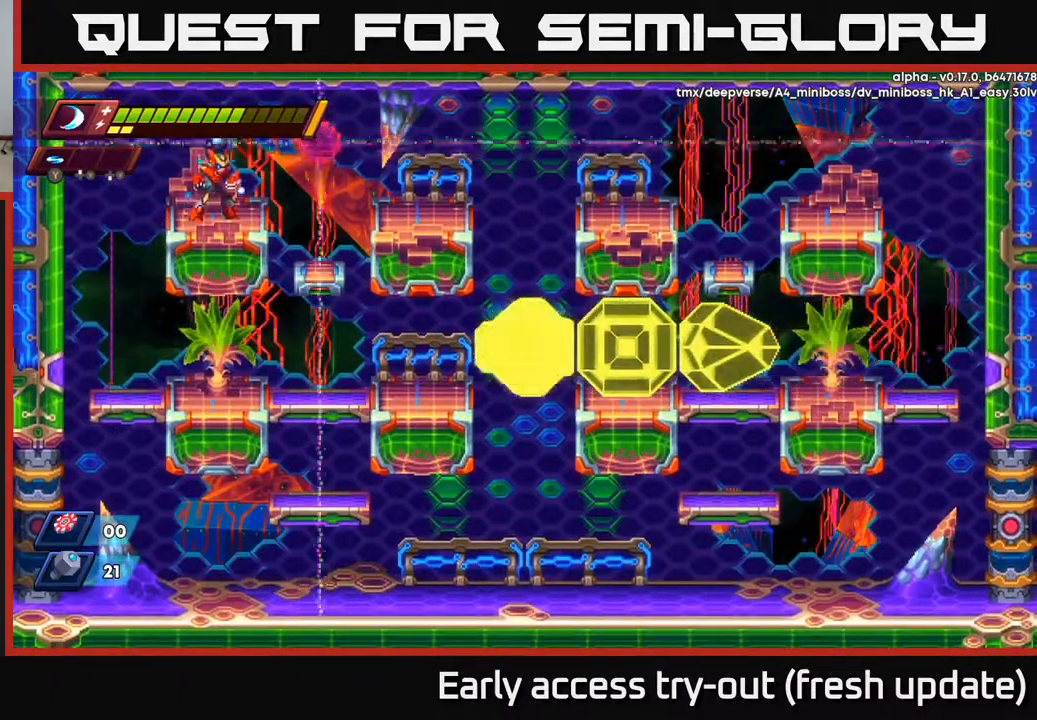
{"buttons": [], "left_stick": "center", "right_stick": "center", "events": []}